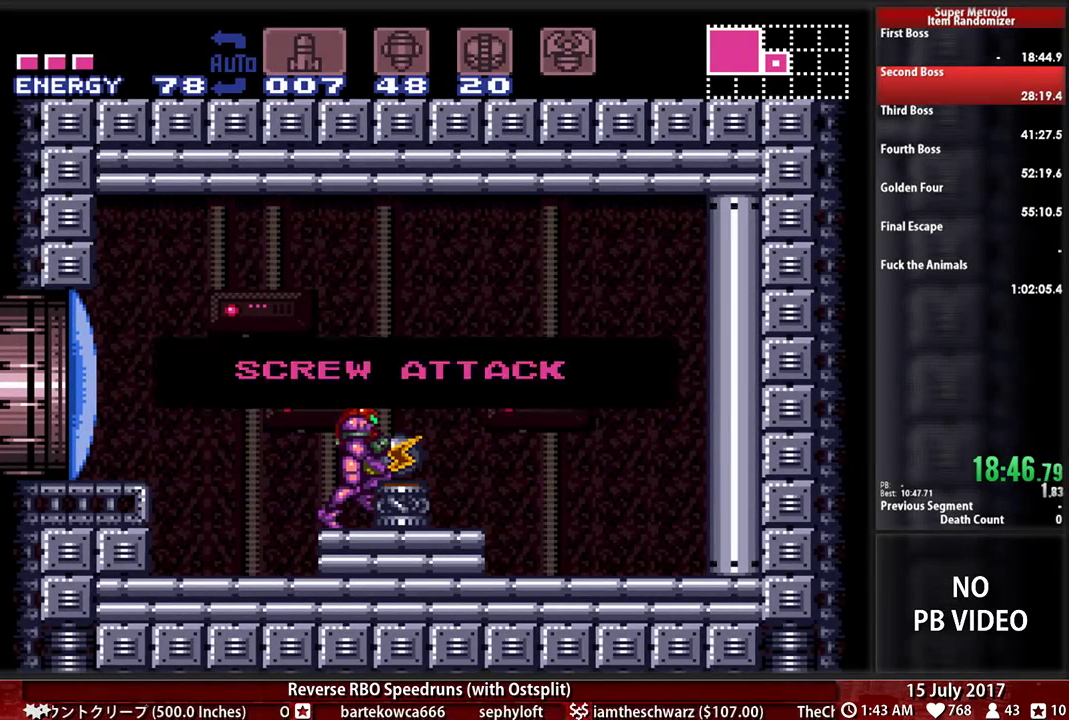
Gameplay with a controller (Nintendo layout); each line is a JSON object with the inputs held at the frame after it. "events" lists button and stick changes between this image and that frame as [ms after this image, input, new state], when the widget could be followed in between. Not read: L3 R3 SELECT START.
{"buttons": [], "events": []}
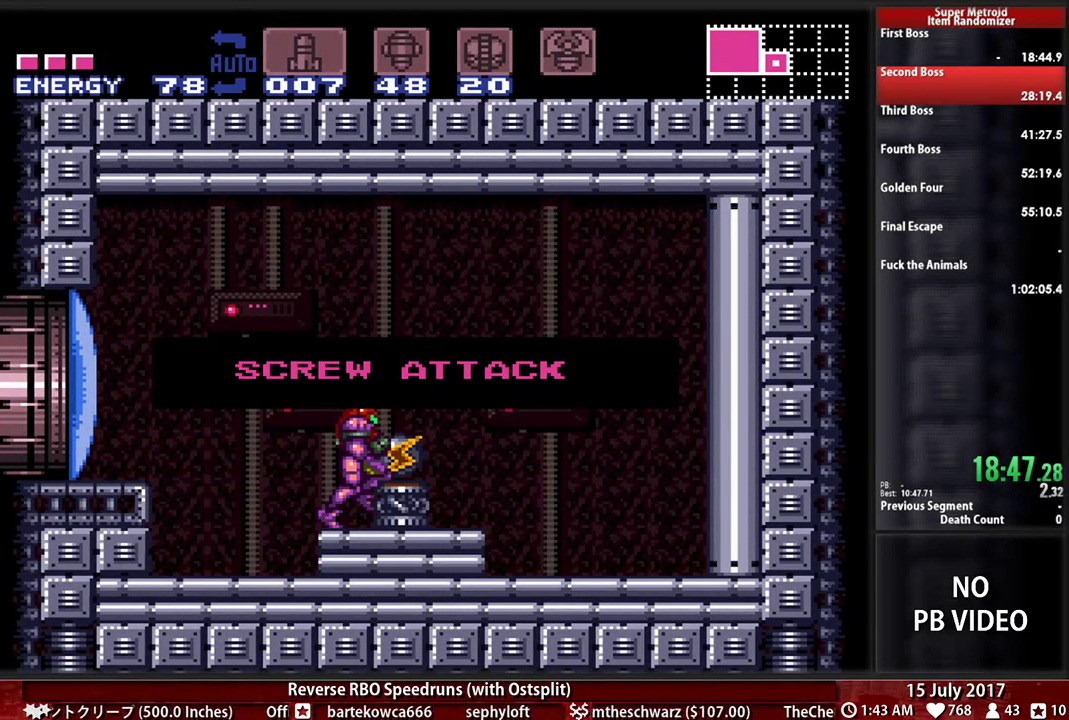
{"buttons": [], "events": []}
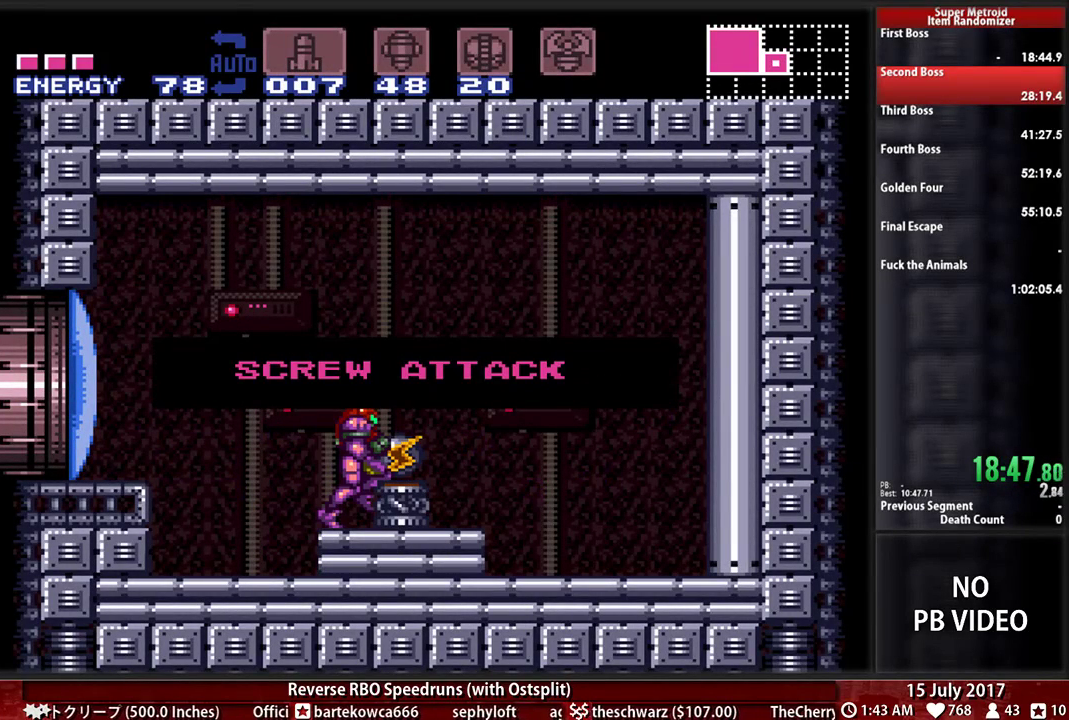
{"buttons": [], "events": []}
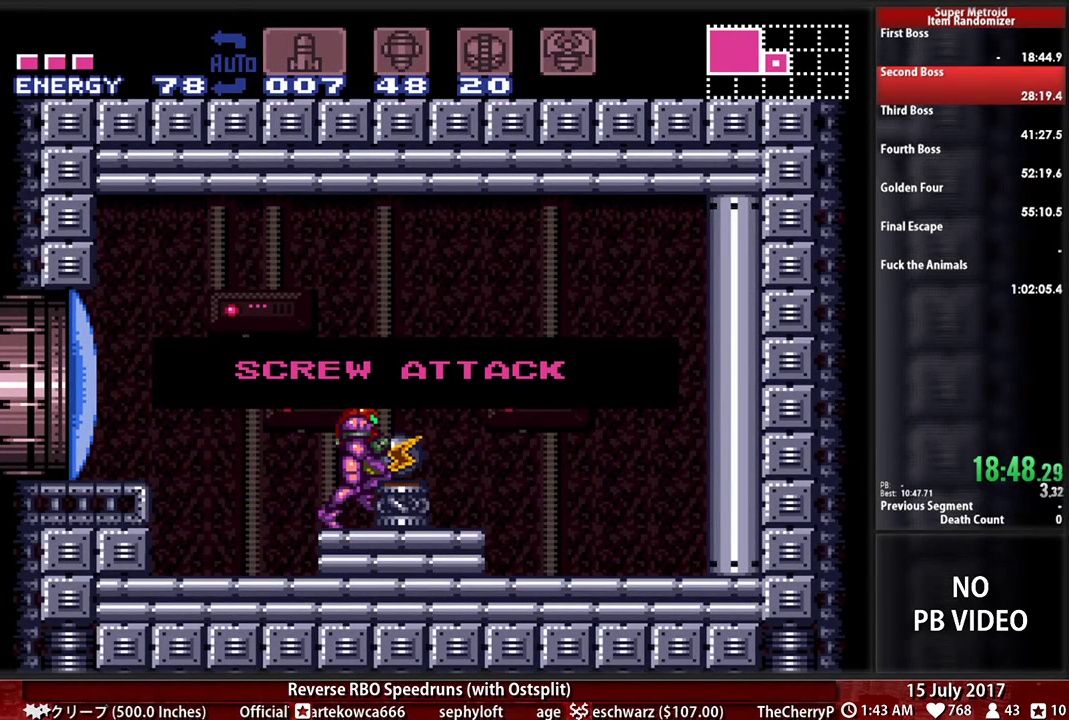
{"buttons": ["DPAD_LEFT"], "events": [[207, "DPAD_LEFT", "down"]]}
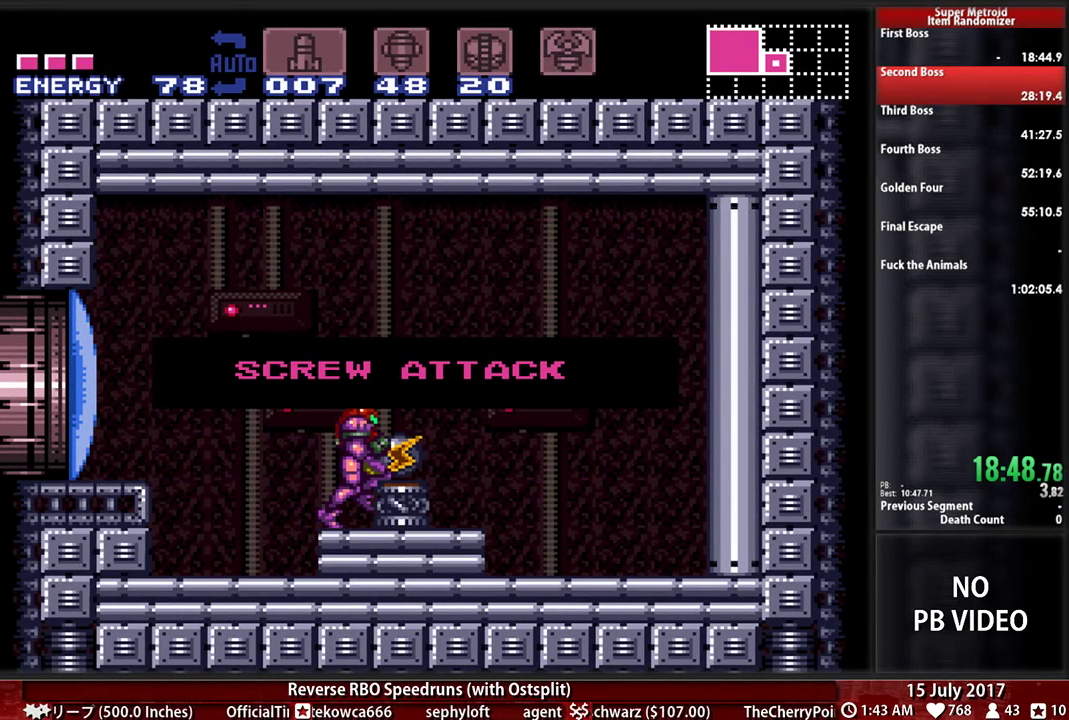
{"buttons": ["B", "DPAD_LEFT"], "events": [[379, "B", "down"]]}
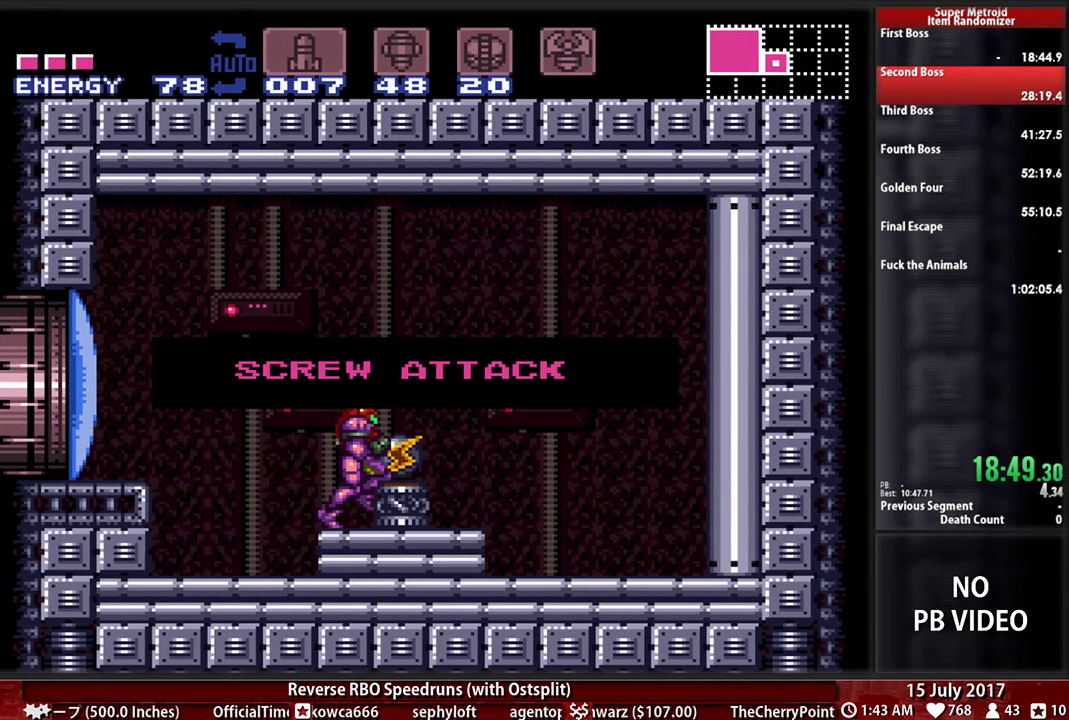
{"buttons": ["B", "DPAD_LEFT"], "events": []}
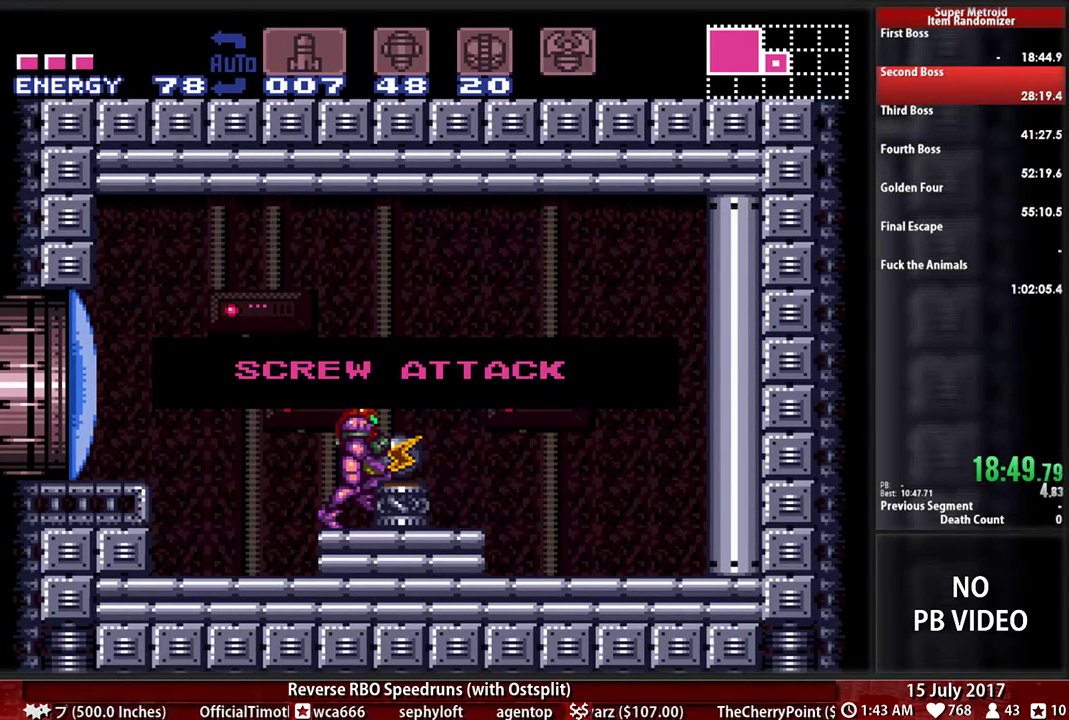
{"buttons": ["B", "DPAD_LEFT"], "events": []}
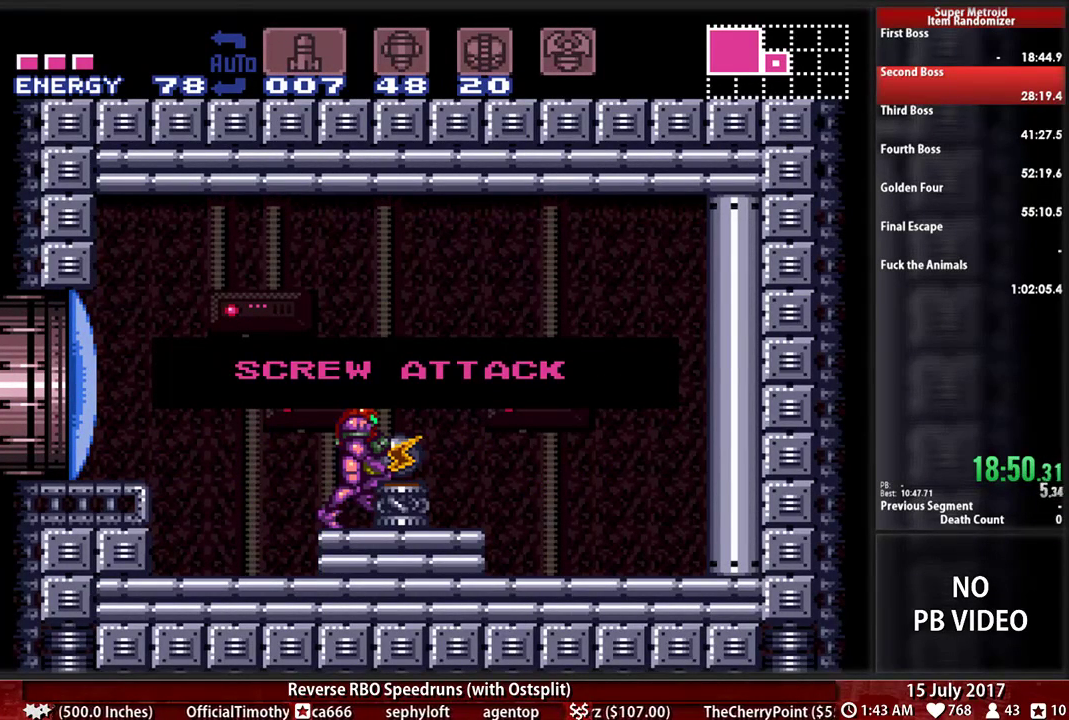
{"buttons": ["B", "DPAD_LEFT"], "events": []}
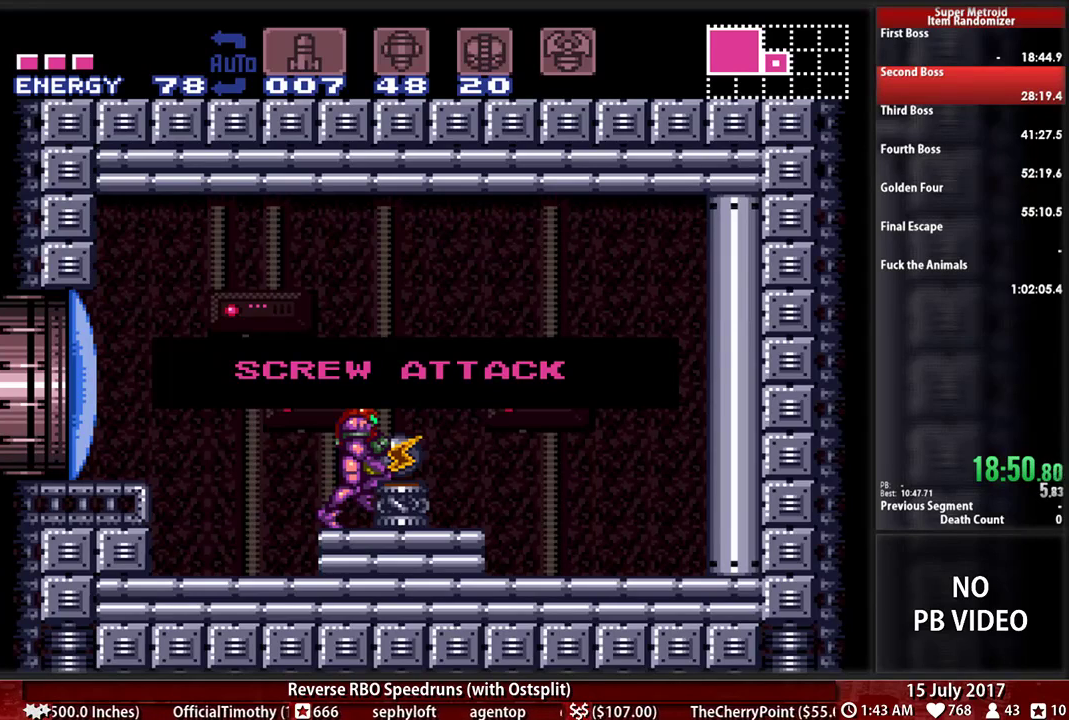
{"buttons": ["B", "DPAD_LEFT"], "events": []}
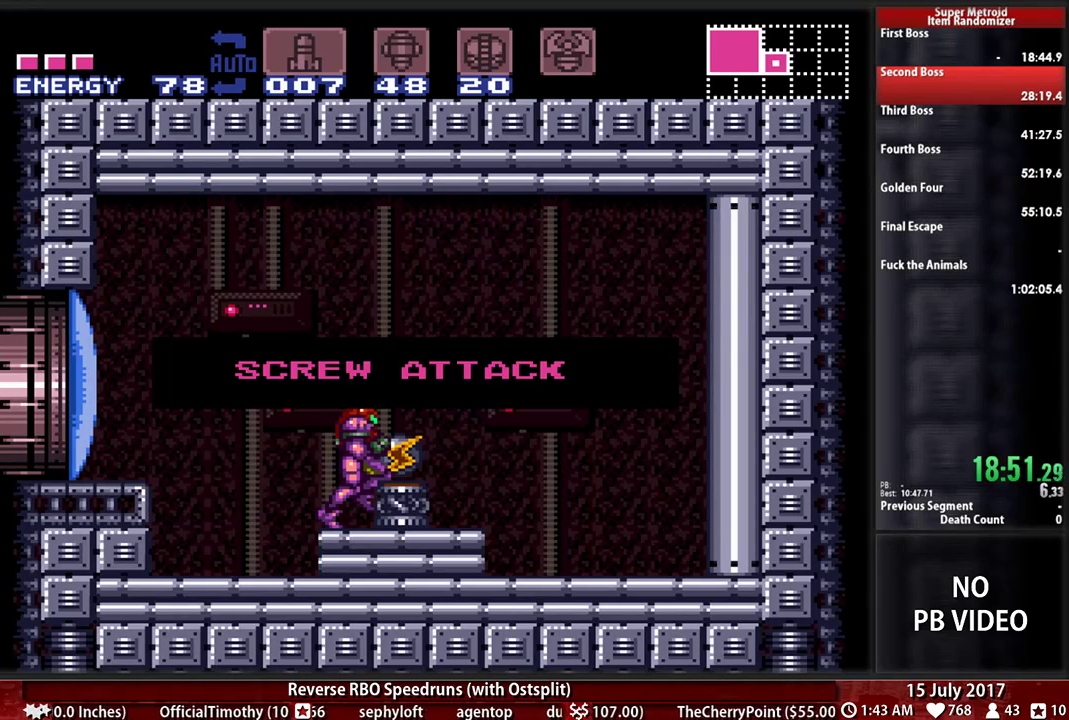
{"buttons": ["B", "DPAD_LEFT"], "events": []}
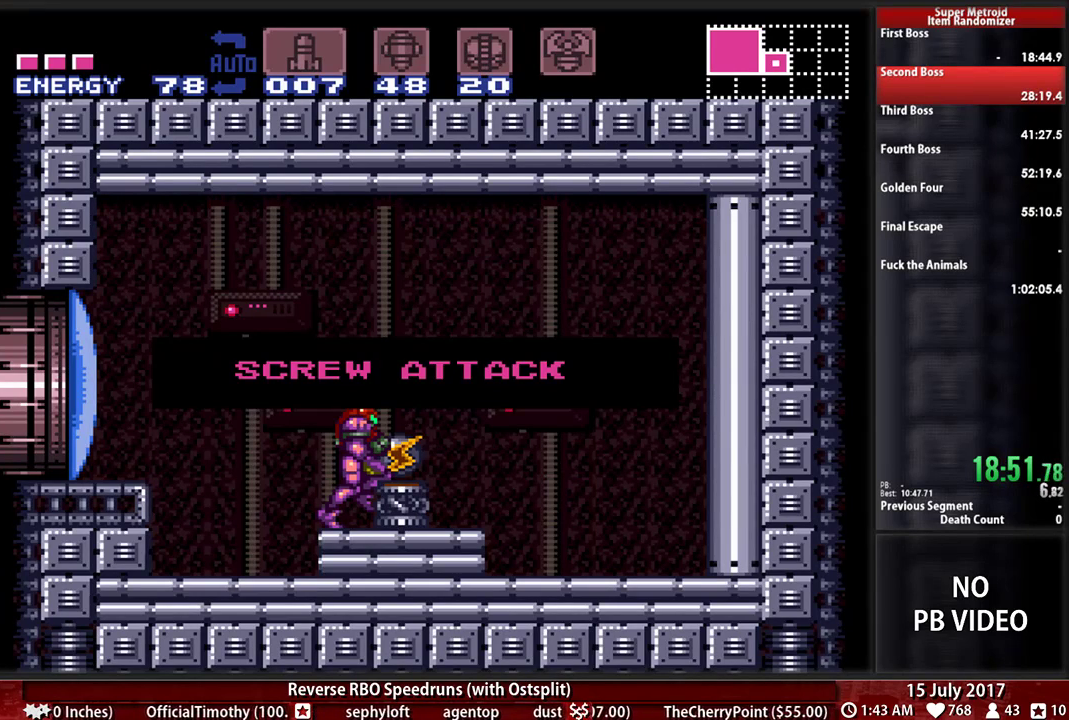
{"buttons": ["B", "DPAD_LEFT"], "events": []}
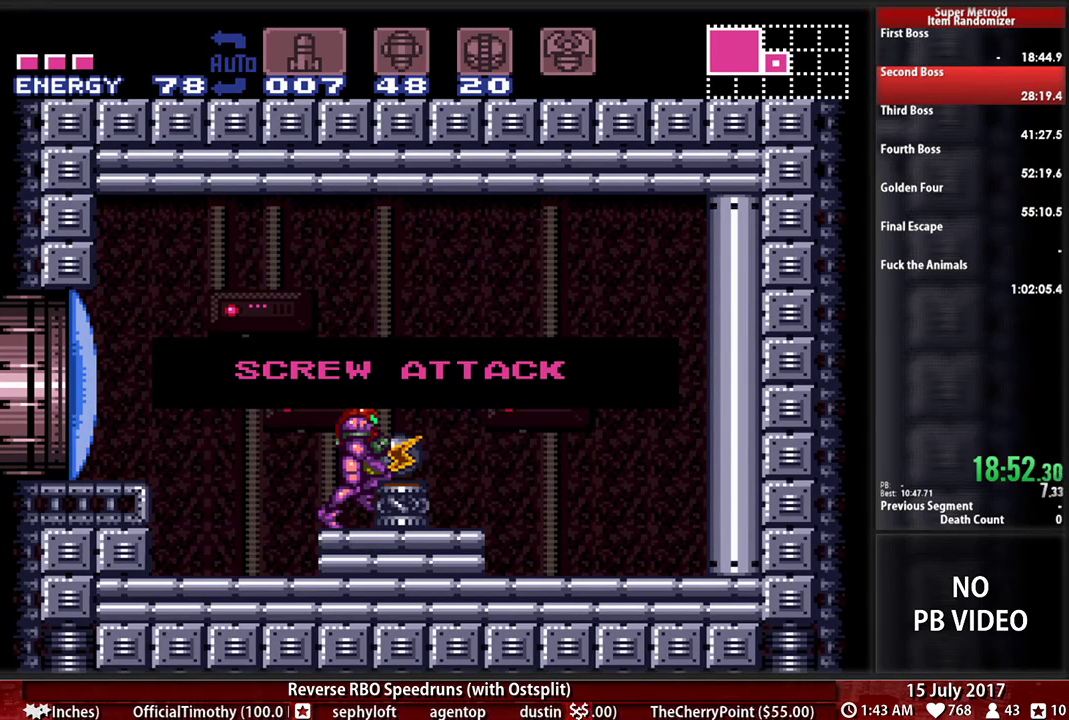
{"buttons": ["B", "DPAD_LEFT"], "events": []}
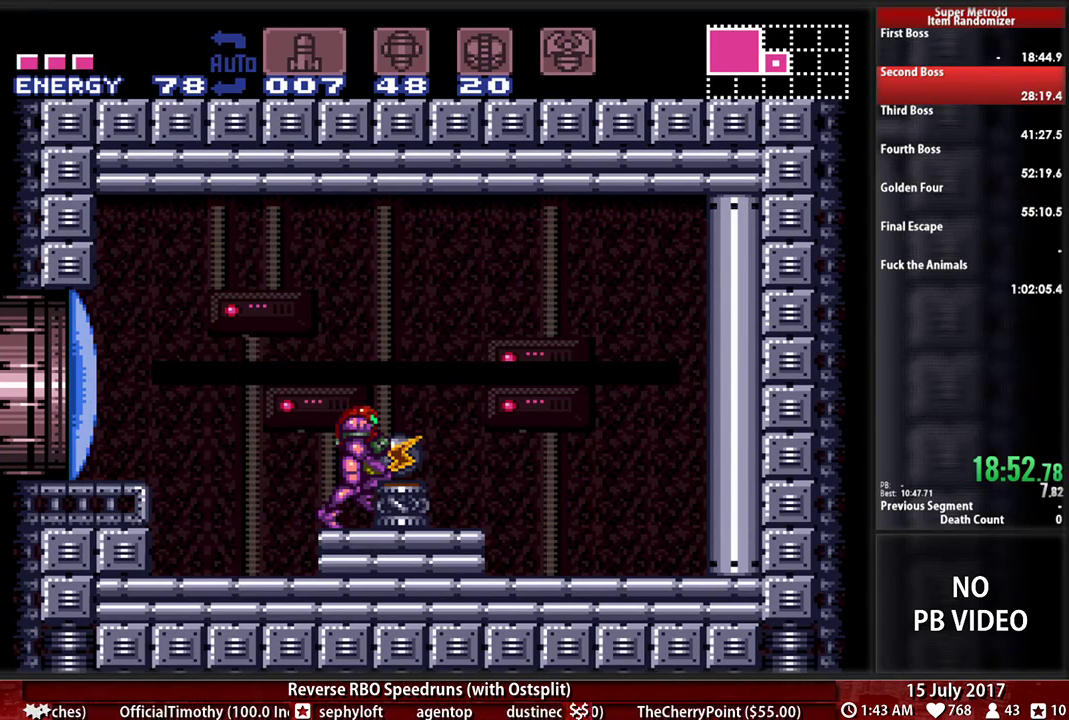
{"buttons": ["B", "X", "DPAD_LEFT"], "events": [[362, "X", "down"]]}
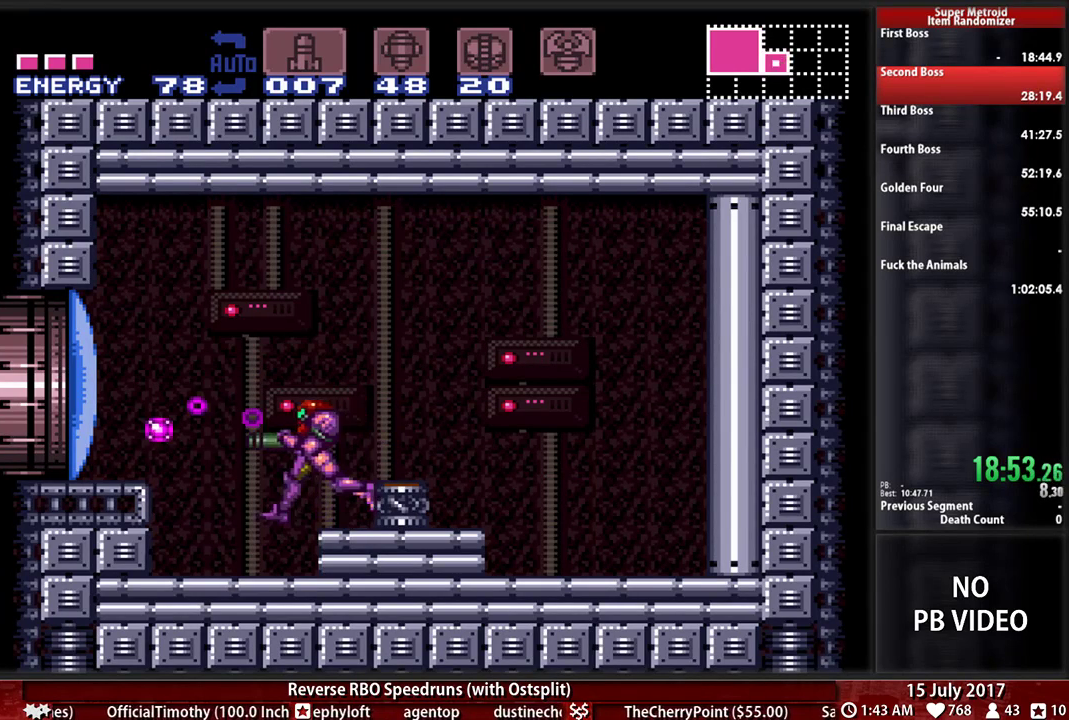
{"buttons": ["A", "DPAD_DOWN"], "events": [[34, "X", "up"], [172, "X", "down"], [310, "X", "up"], [397, "A", "down"], [431, "B", "up"], [466, "DPAD_DOWN", "down"], [466, "DPAD_LEFT", "up"]]}
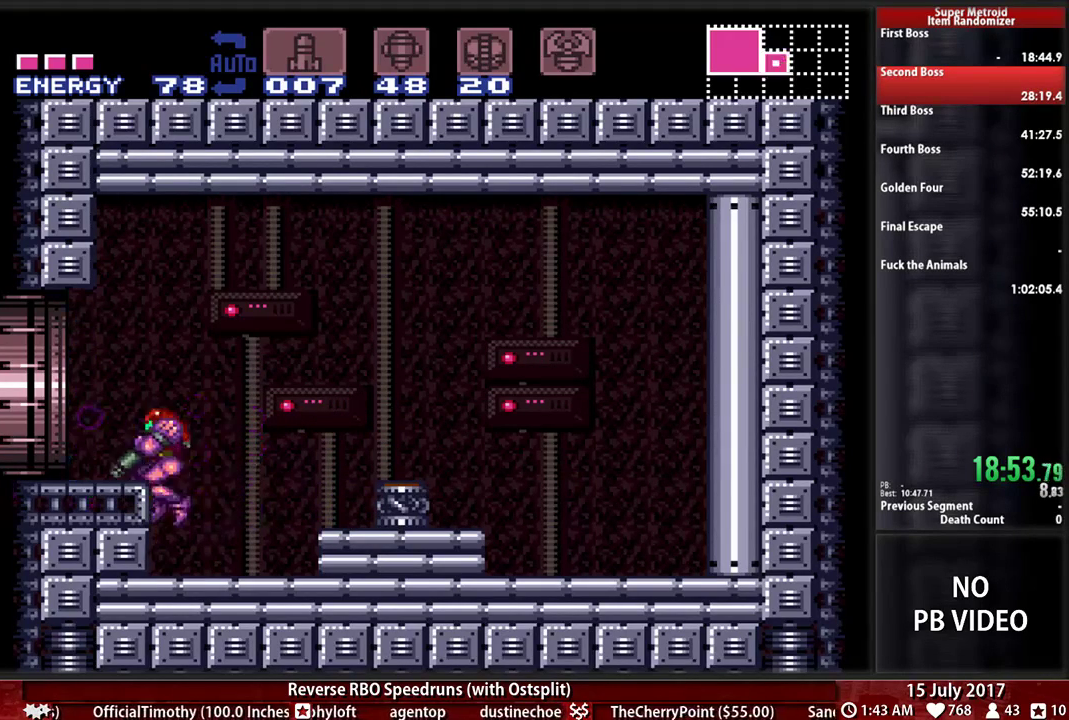
{"buttons": ["B", "DPAD_LEFT"], "events": [[69, "A", "up"], [69, "DPAD_LEFT", "down"], [103, "DPAD_DOWN", "up"], [172, "B", "down"]]}
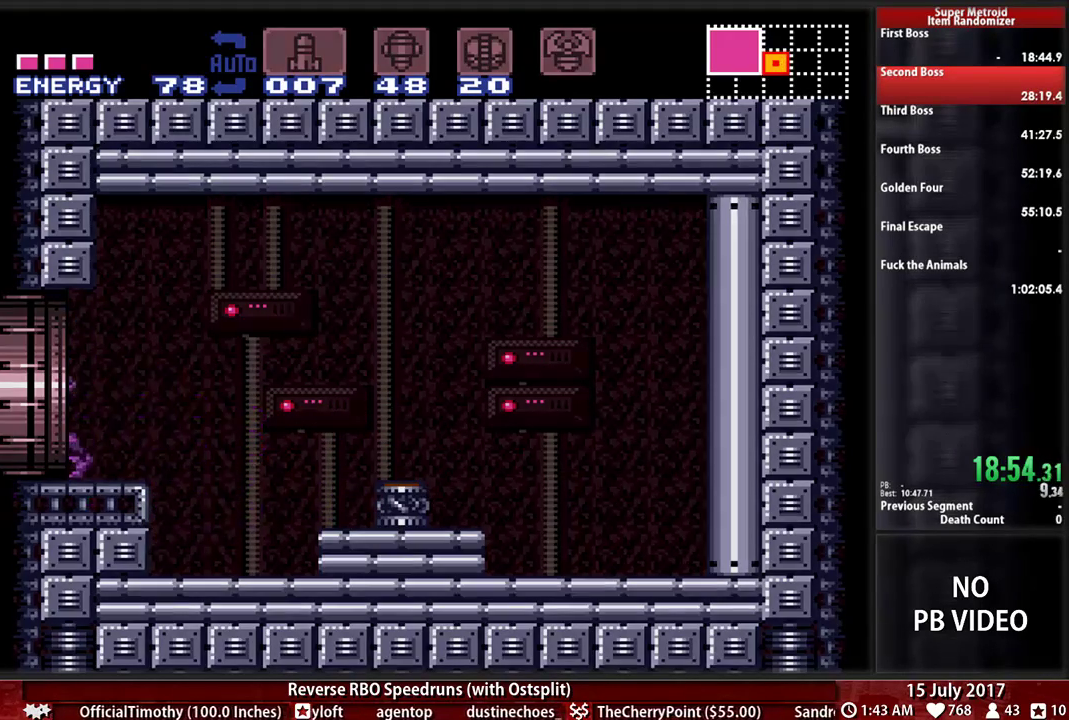
{"buttons": ["B", "DPAD_LEFT"], "events": []}
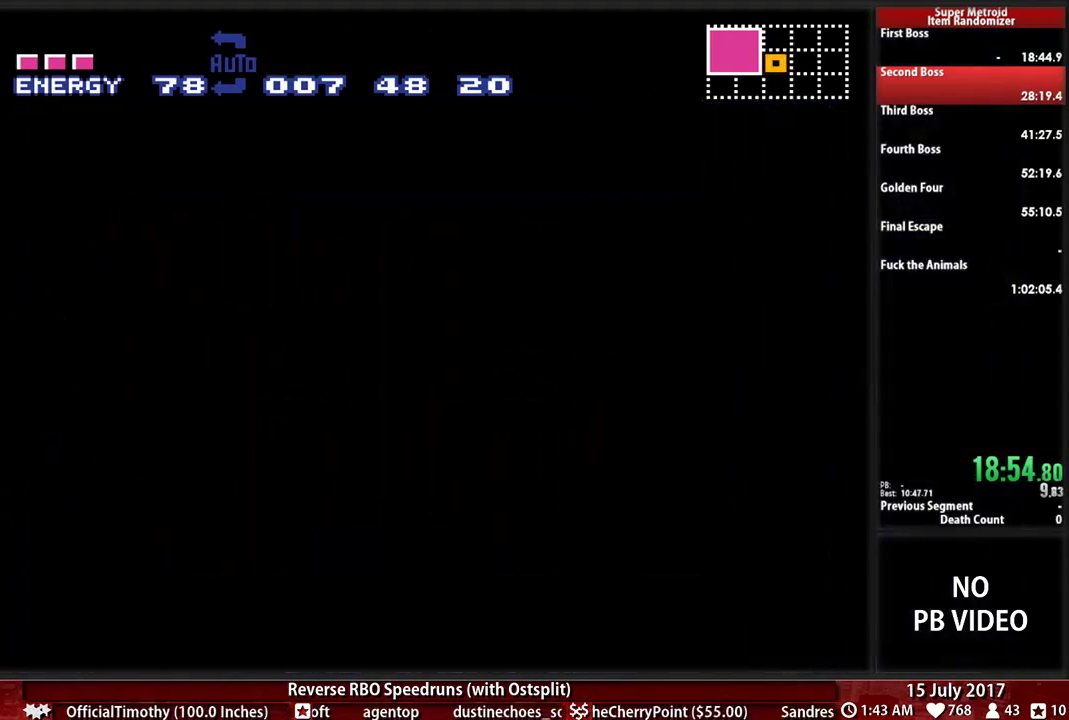
{"buttons": ["B", "DPAD_LEFT"], "events": []}